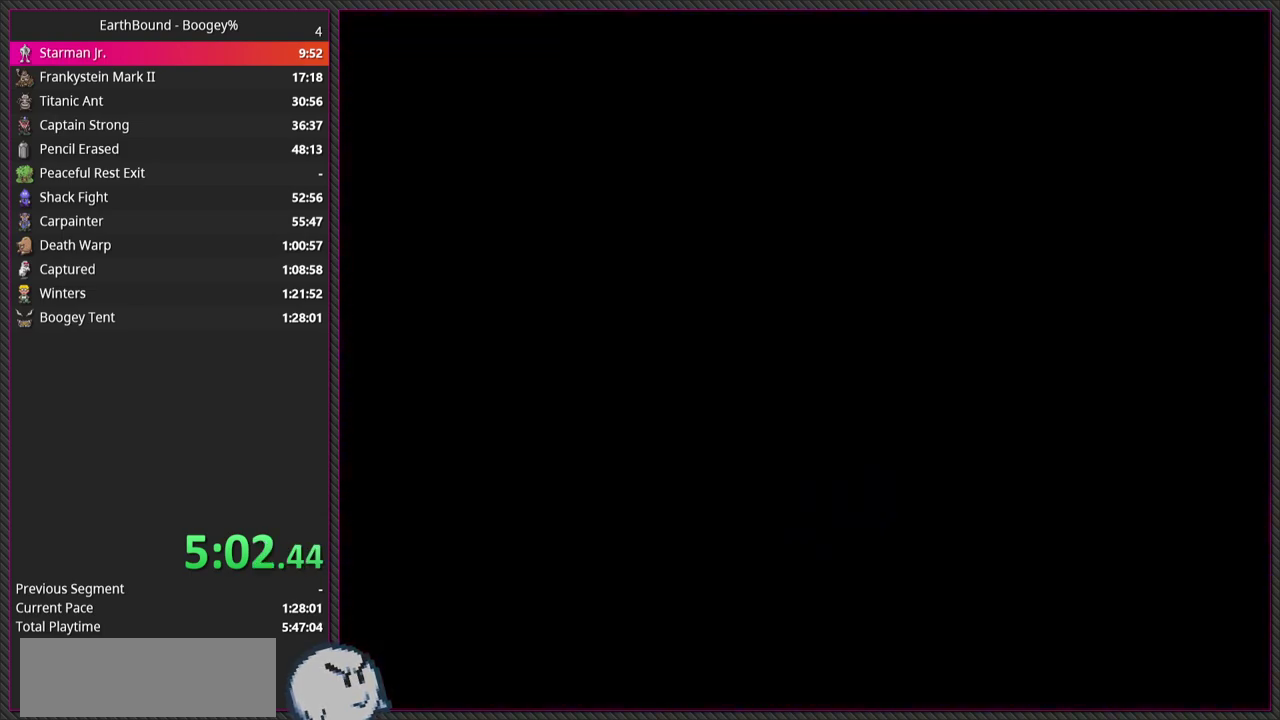
Gameplay with a controller (PlayStation layout); each line is a JSON object with the inputs held at the frame after it. "events" lists button and stick changes between this image and that frame as [ms after this image, input, new state], when the widget could be followed in between. Not read: L3 R3.
{"buttons": [], "events": []}
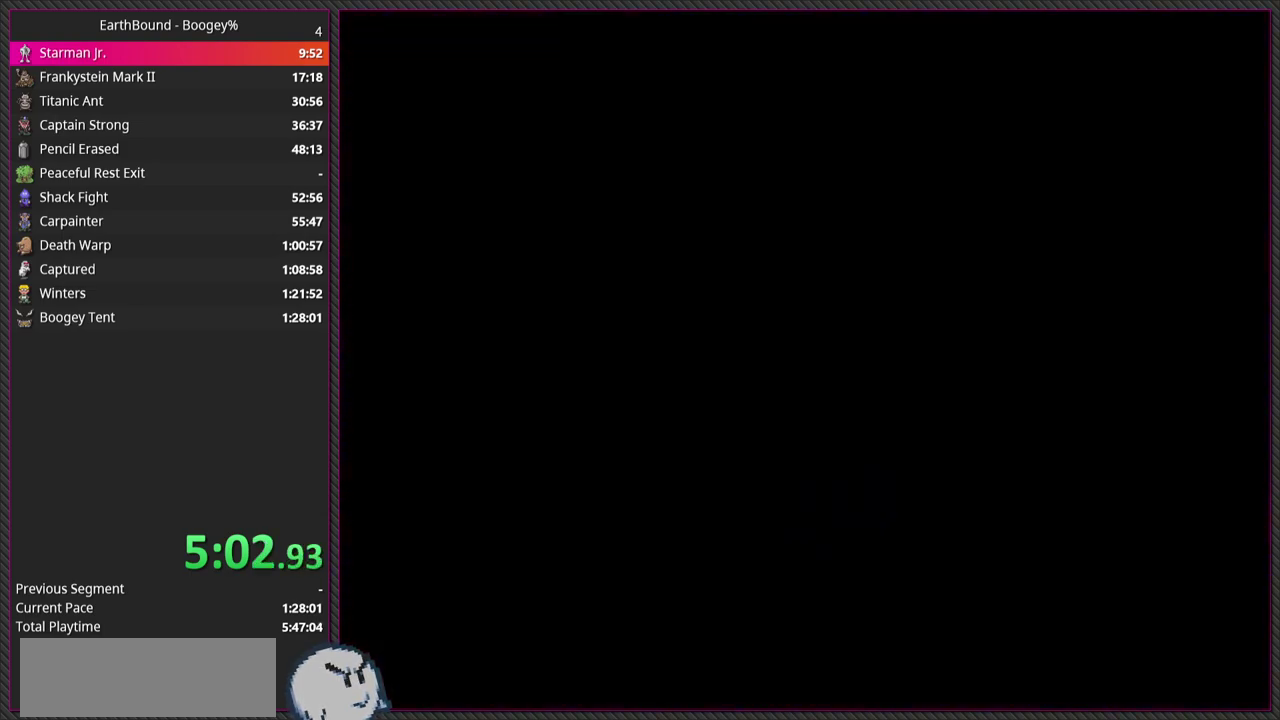
{"buttons": ["DPAD_LEFT"], "events": [[317, "DPAD_LEFT", "down"]]}
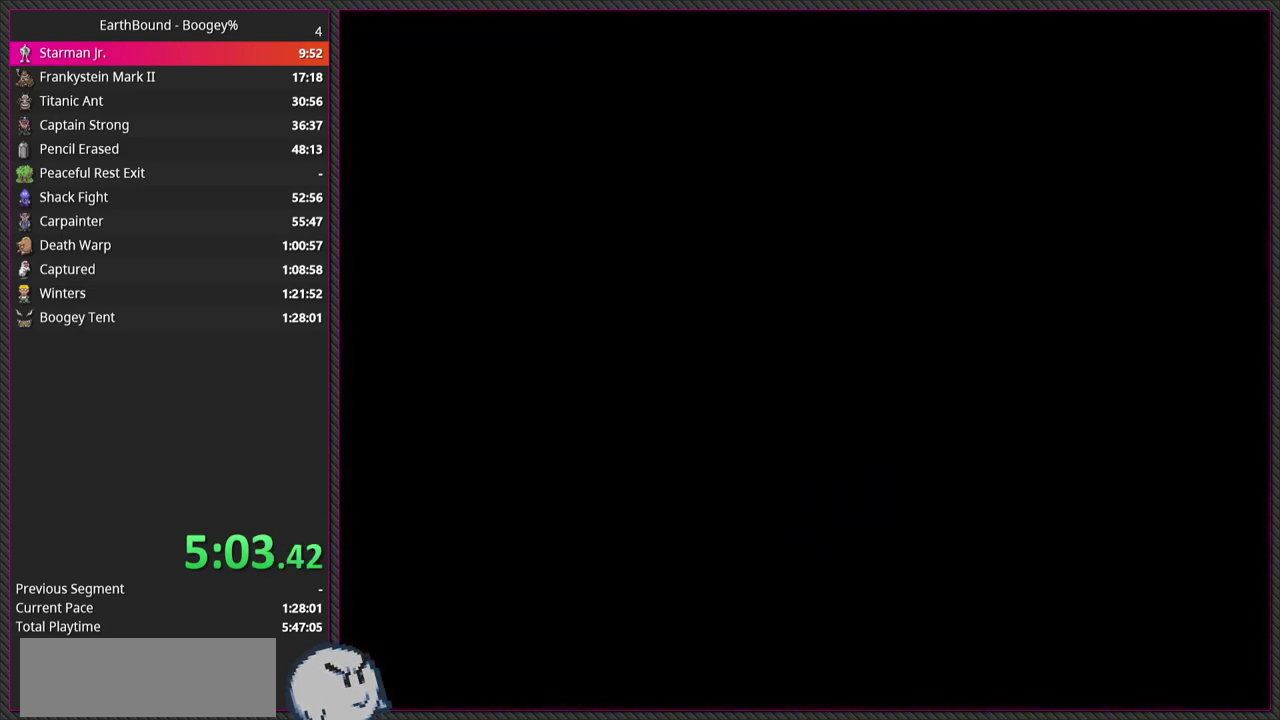
{"buttons": ["DPAD_LEFT"], "events": []}
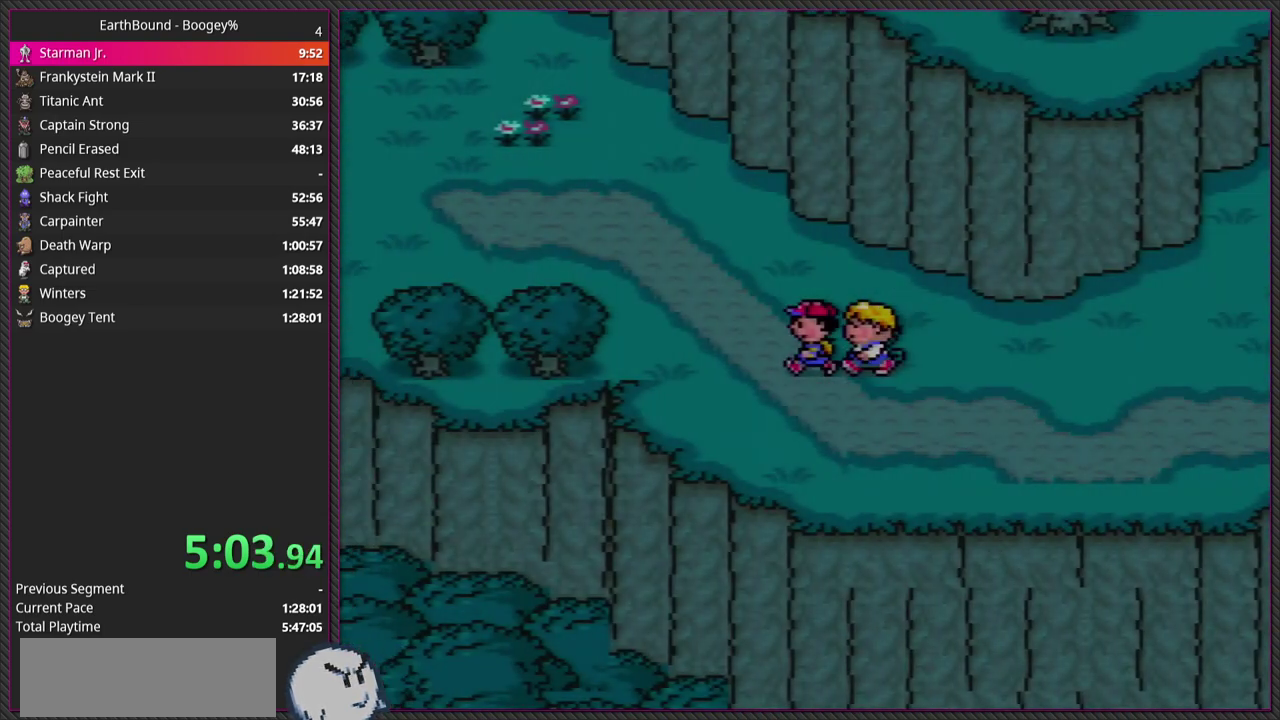
{"buttons": ["DPAD_UP", "DPAD_LEFT"], "events": [[67, "DPAD_UP", "down"]]}
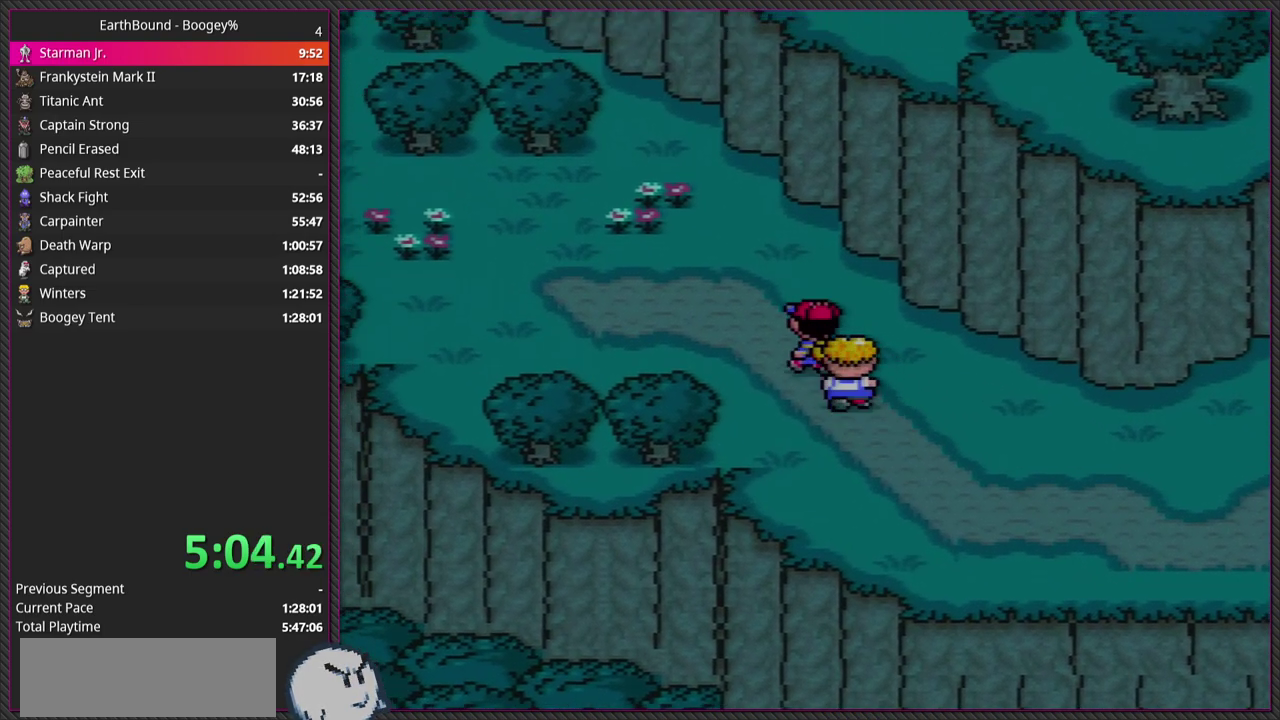
{"buttons": ["DPAD_UP", "DPAD_LEFT"], "events": [[67, "DPAD_UP", "up"], [467, "DPAD_UP", "down"]]}
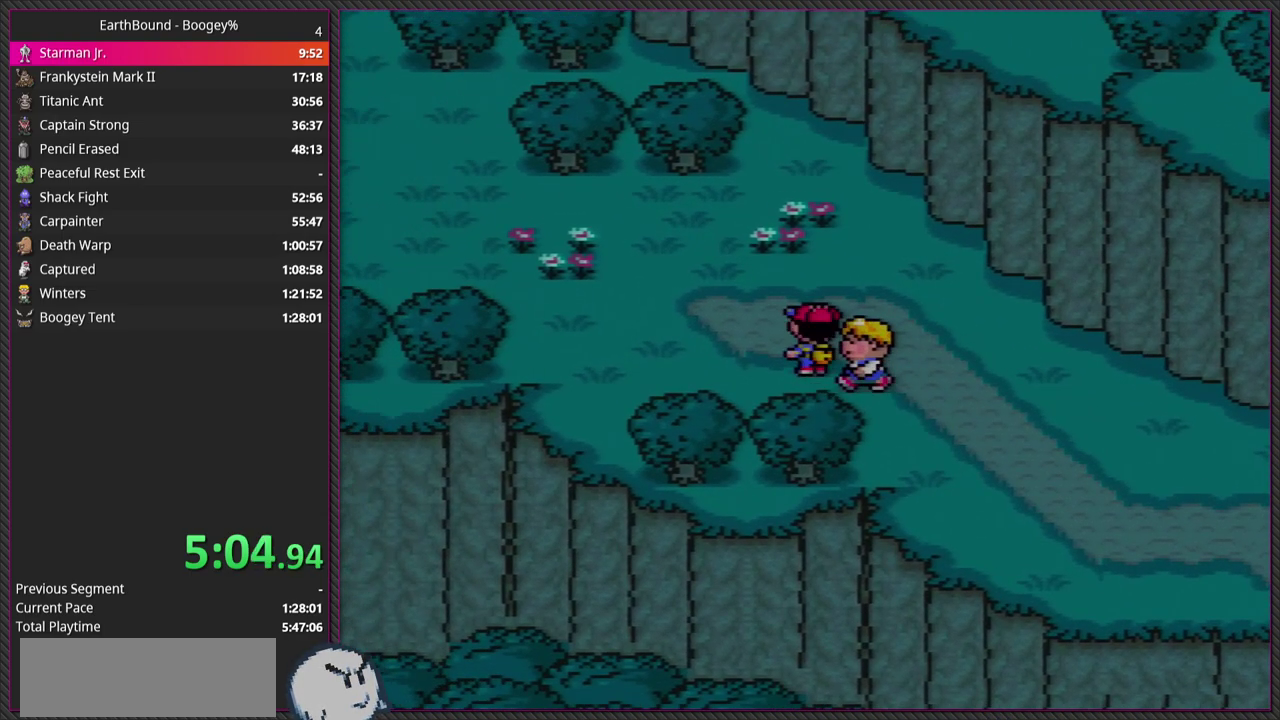
{"buttons": ["DPAD_LEFT"], "events": [[483, "DPAD_UP", "up"]]}
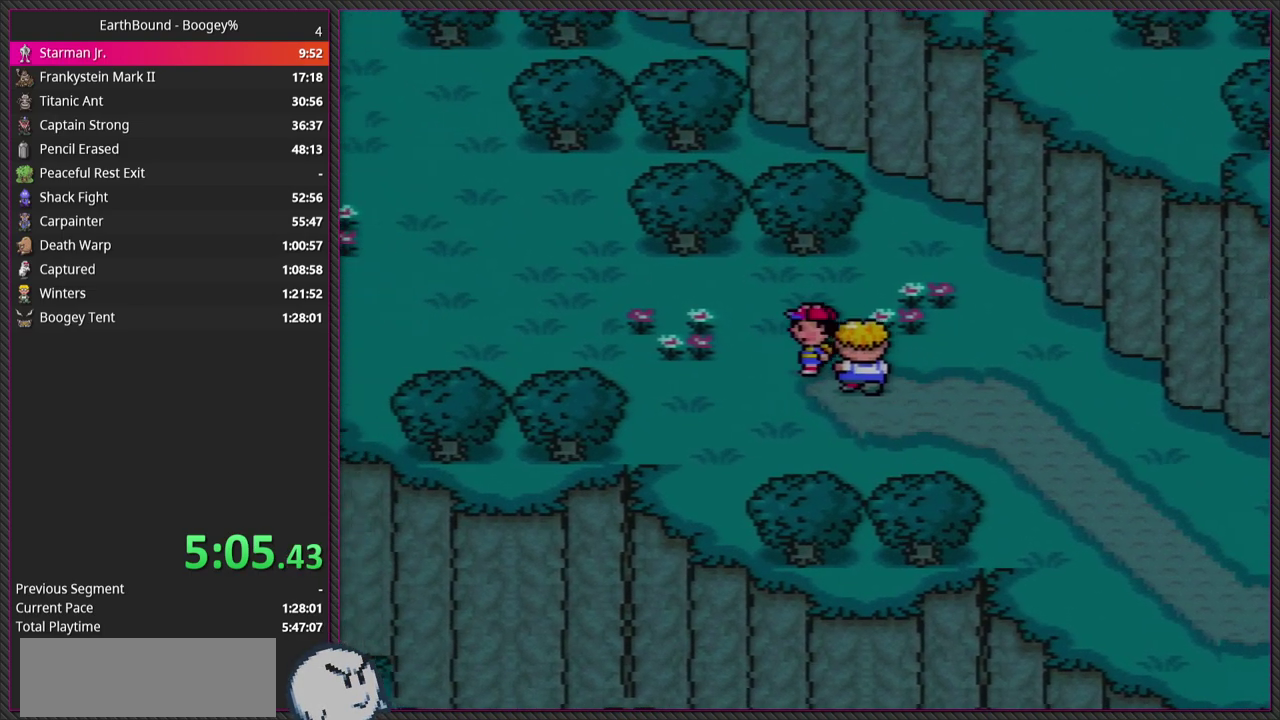
{"buttons": ["DPAD_LEFT"], "events": []}
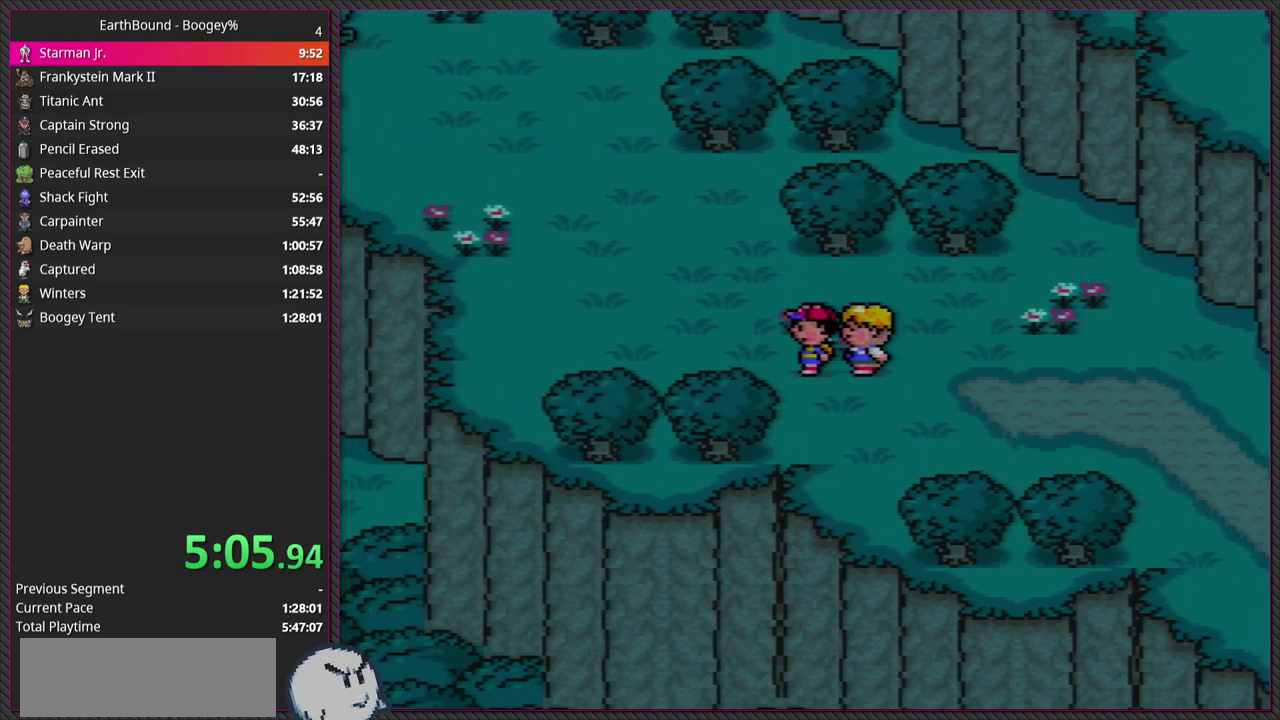
{"buttons": ["DPAD_LEFT"], "events": [[83, "DPAD_UP", "down"], [500, "DPAD_UP", "up"]]}
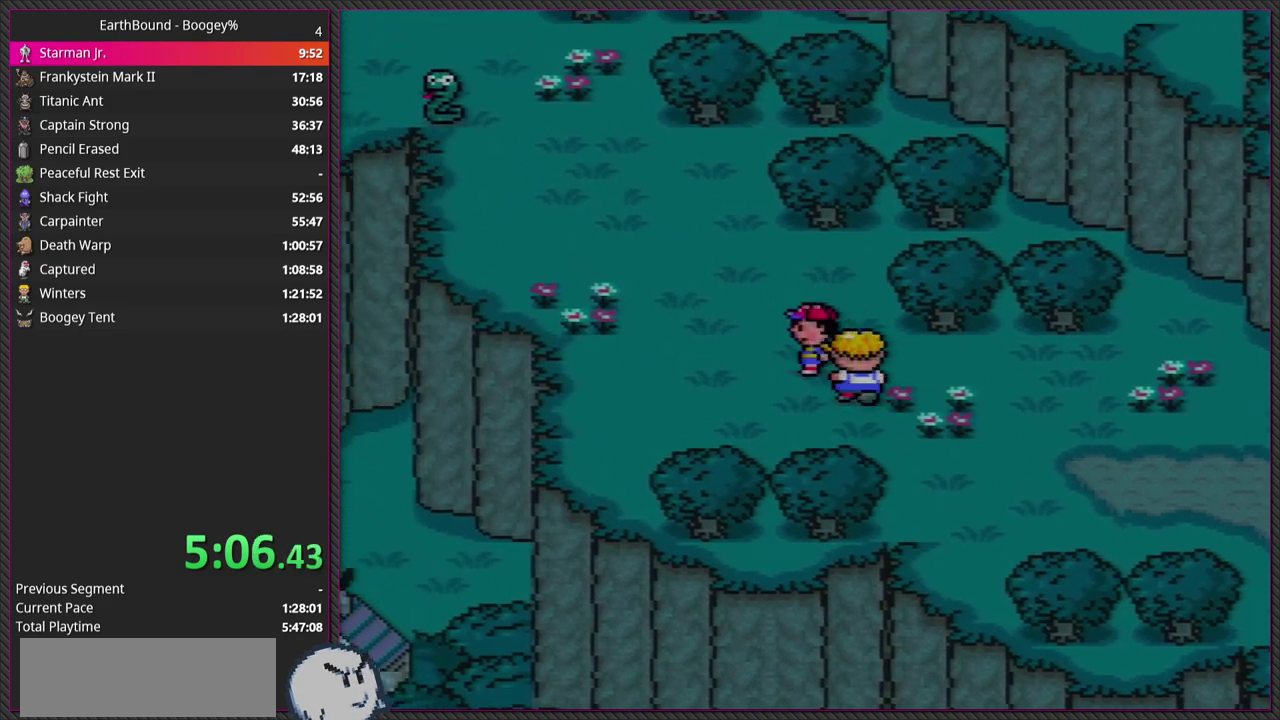
{"buttons": ["DPAD_DOWN", "DPAD_RIGHT"], "events": [[33, "DPAD_LEFT", "up"], [167, "DPAD_RIGHT", "down"], [300, "DPAD_DOWN", "down"]]}
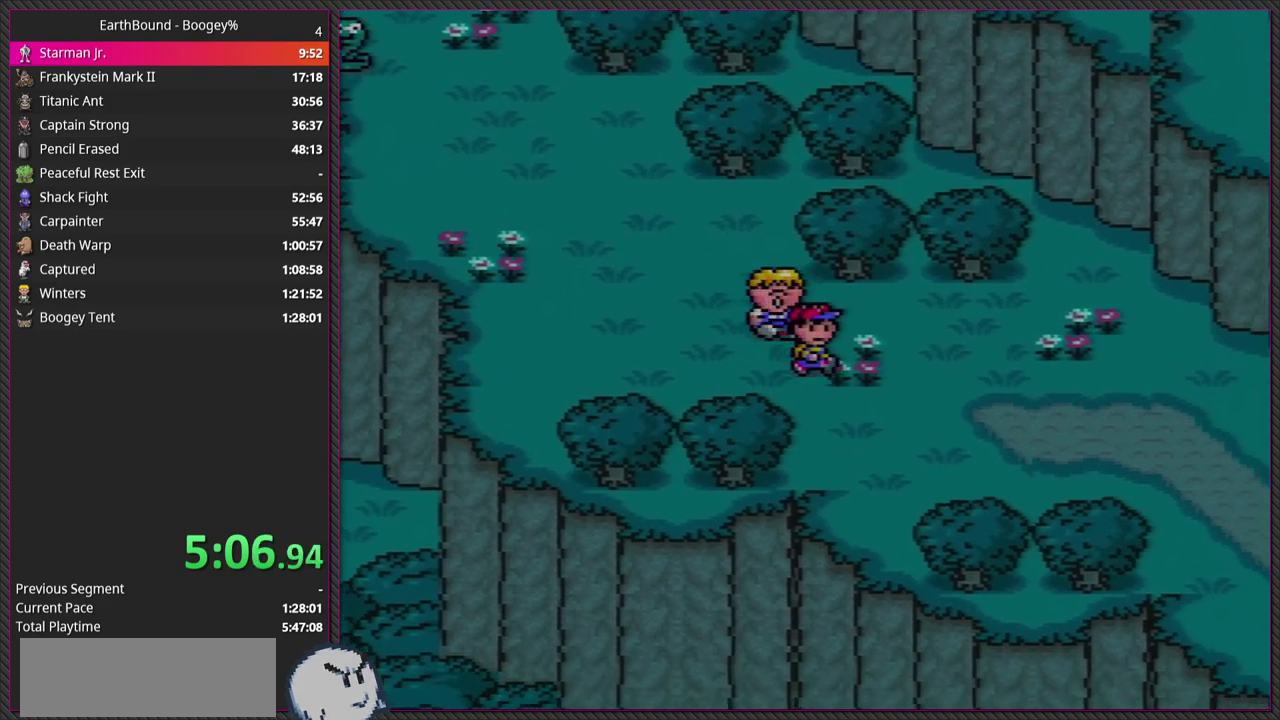
{"buttons": ["DPAD_RIGHT"], "events": [[133, "DPAD_DOWN", "up"]]}
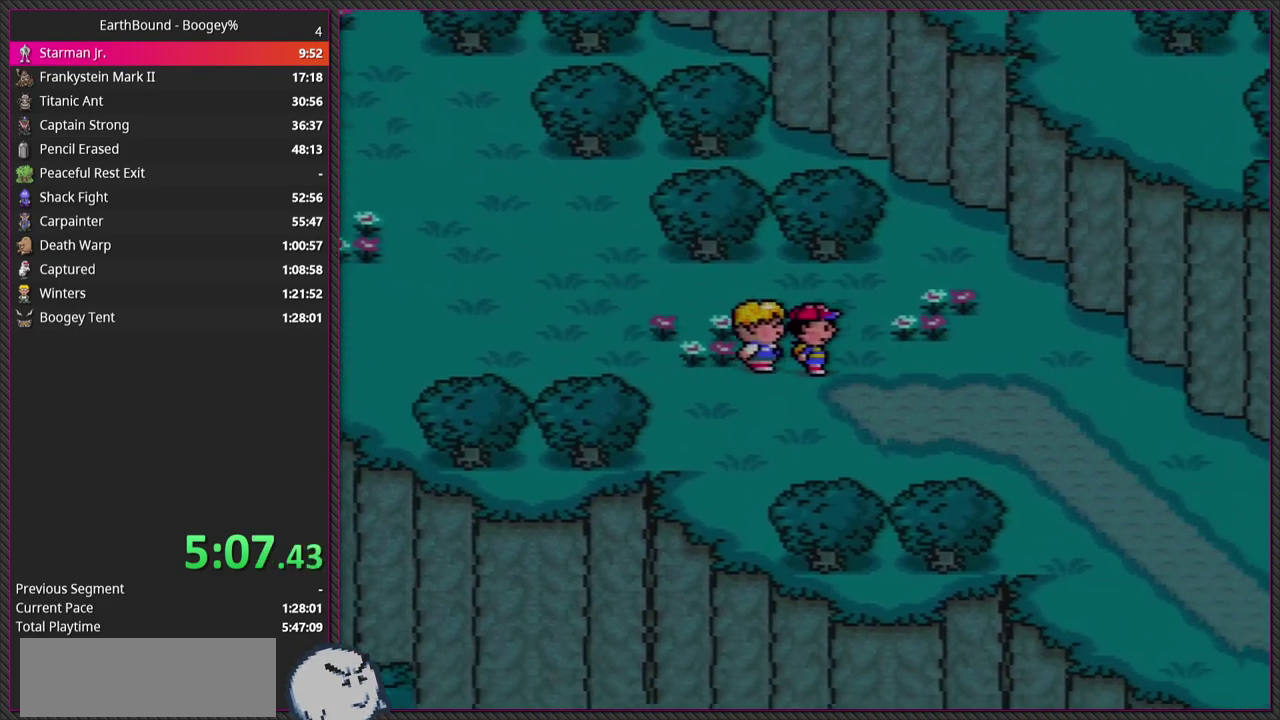
{"buttons": ["DPAD_RIGHT"], "events": [[33, "DPAD_DOWN", "down"], [317, "DPAD_DOWN", "up"]]}
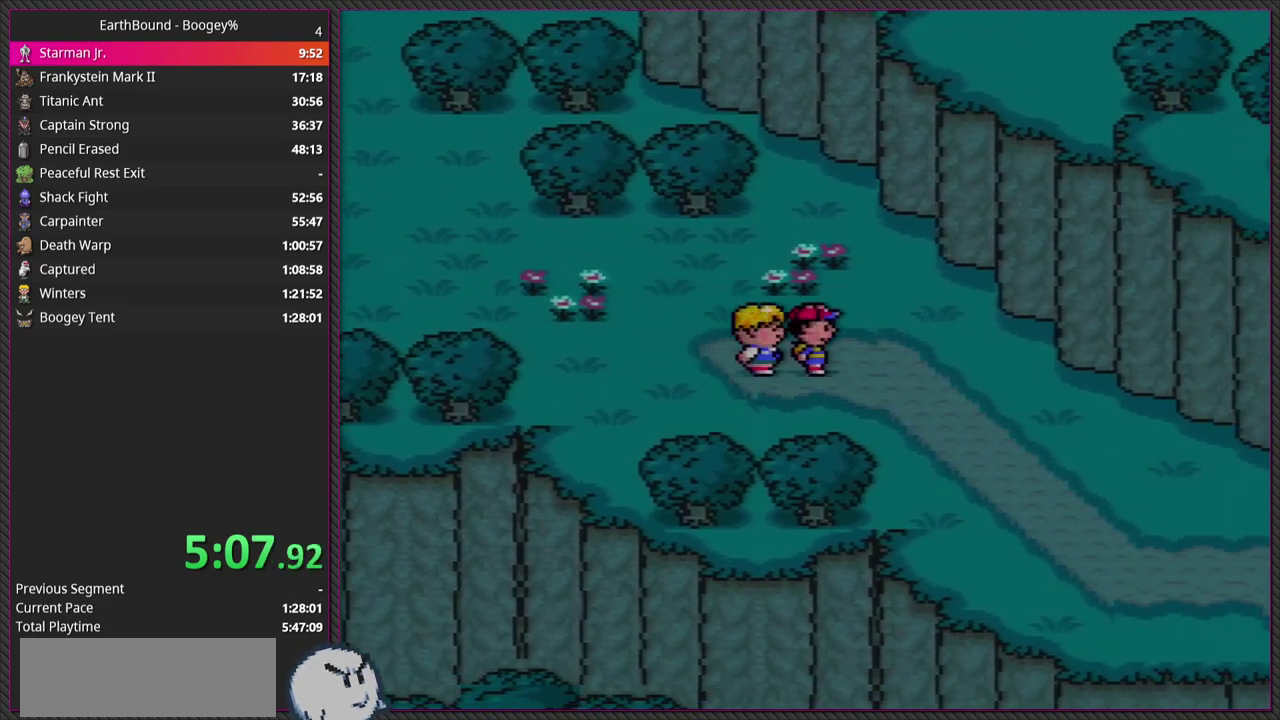
{"buttons": ["DPAD_LEFT"], "events": [[217, "DPAD_DOWN", "down"], [217, "DPAD_RIGHT", "up"], [233, "DPAD_LEFT", "down"], [283, "DPAD_DOWN", "up"]]}
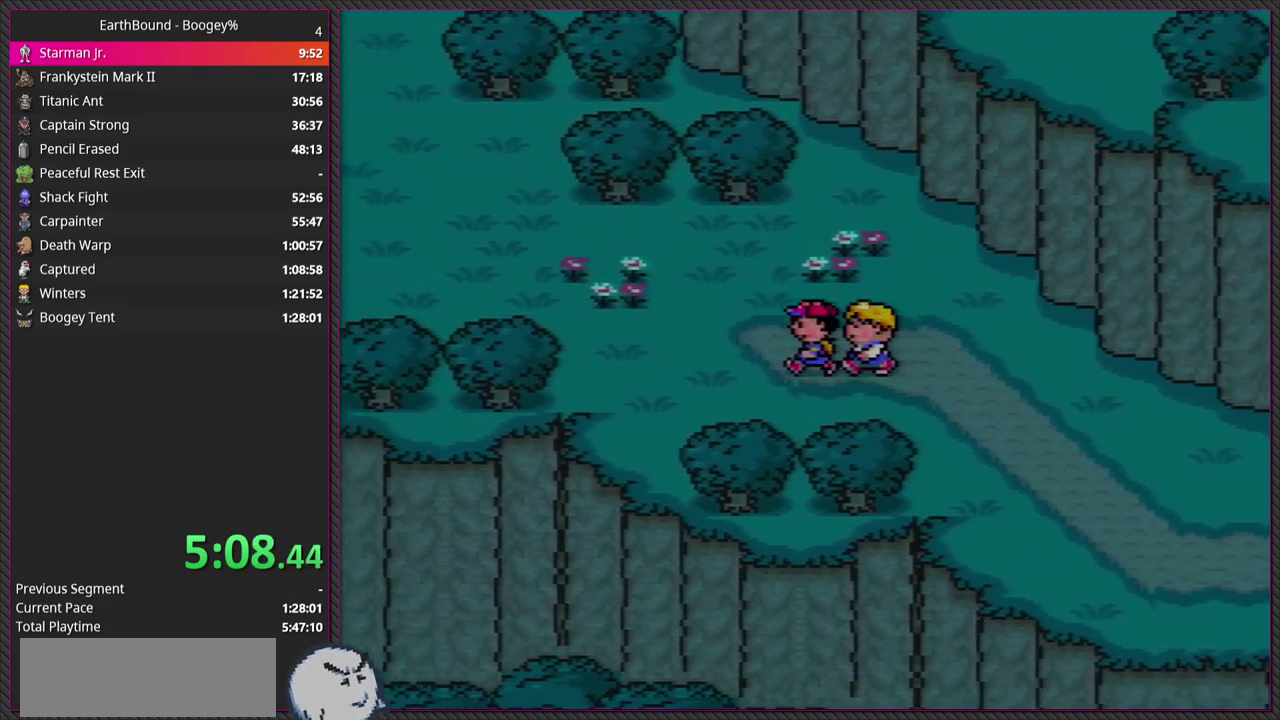
{"buttons": ["DPAD_UP", "DPAD_LEFT"], "events": [[367, "DPAD_UP", "down"]]}
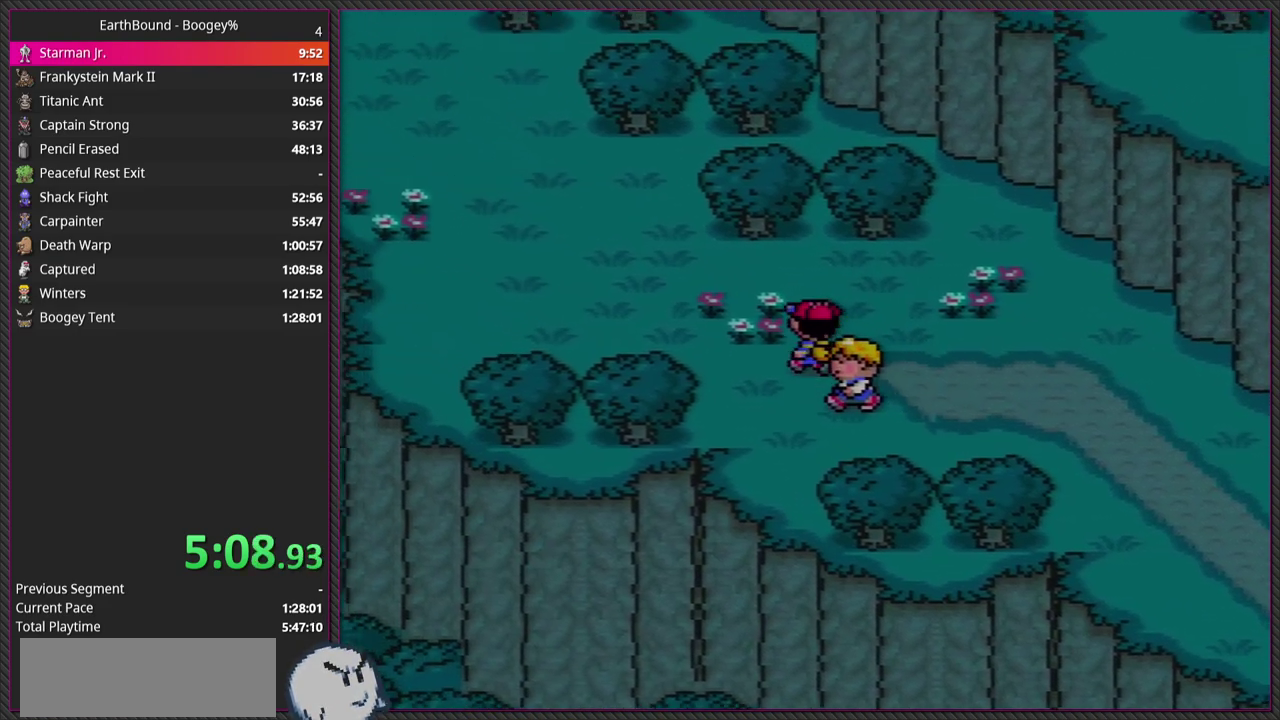
{"buttons": [], "events": [[217, "DPAD_UP", "up"], [483, "DPAD_LEFT", "up"]]}
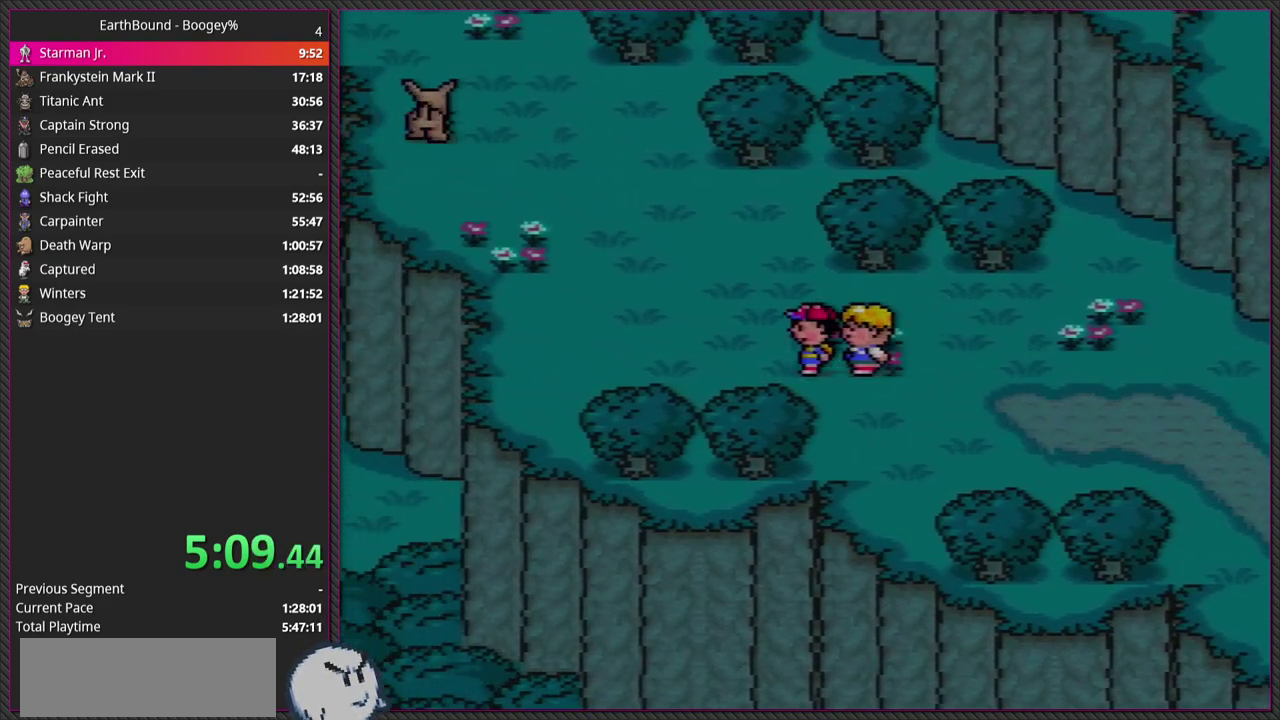
{"buttons": ["DPAD_RIGHT"], "events": [[150, "DPAD_RIGHT", "down"]]}
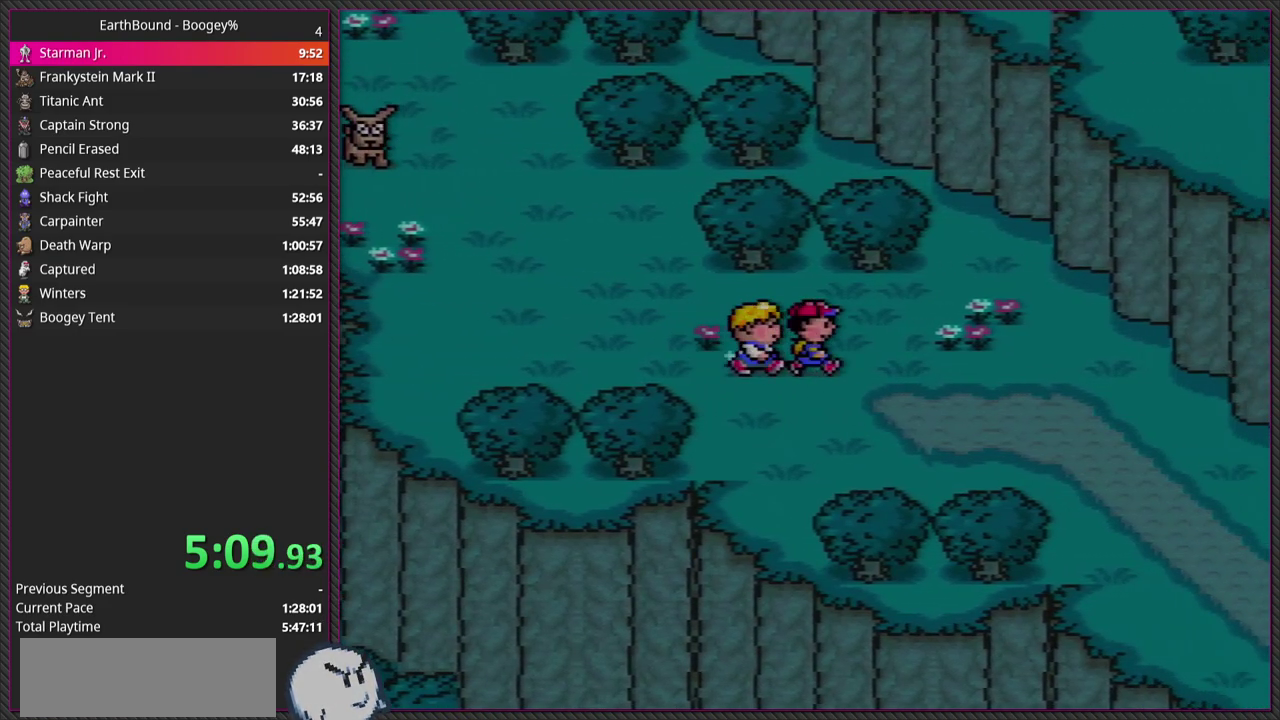
{"buttons": ["DPAD_RIGHT"], "events": []}
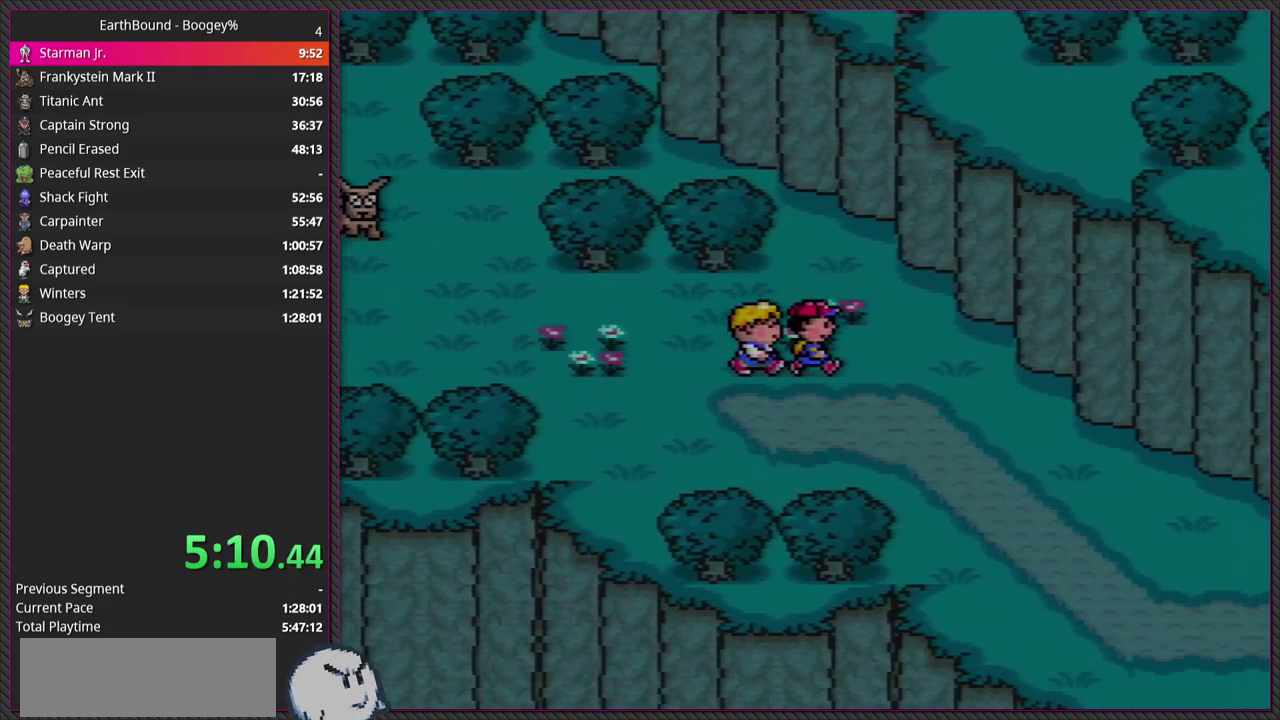
{"buttons": ["DPAD_DOWN", "DPAD_RIGHT"], "events": [[267, "DPAD_DOWN", "down"]]}
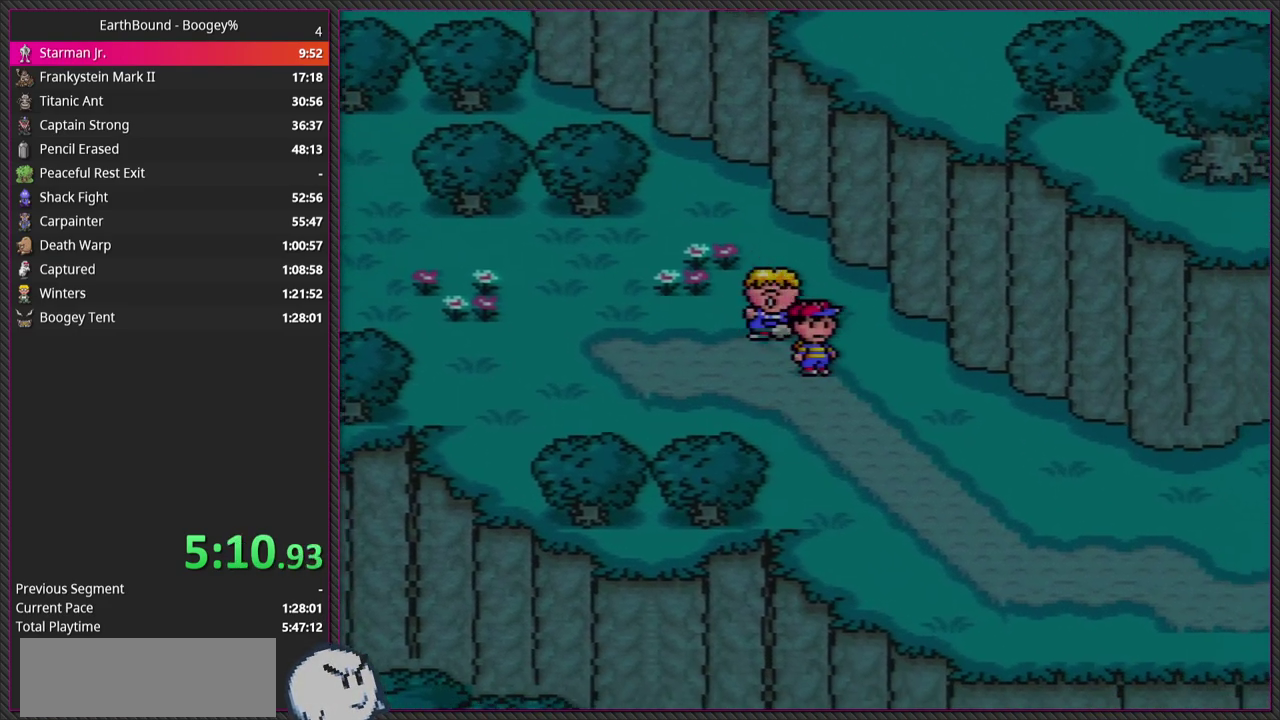
{"buttons": ["DPAD_DOWN", "DPAD_RIGHT"], "events": []}
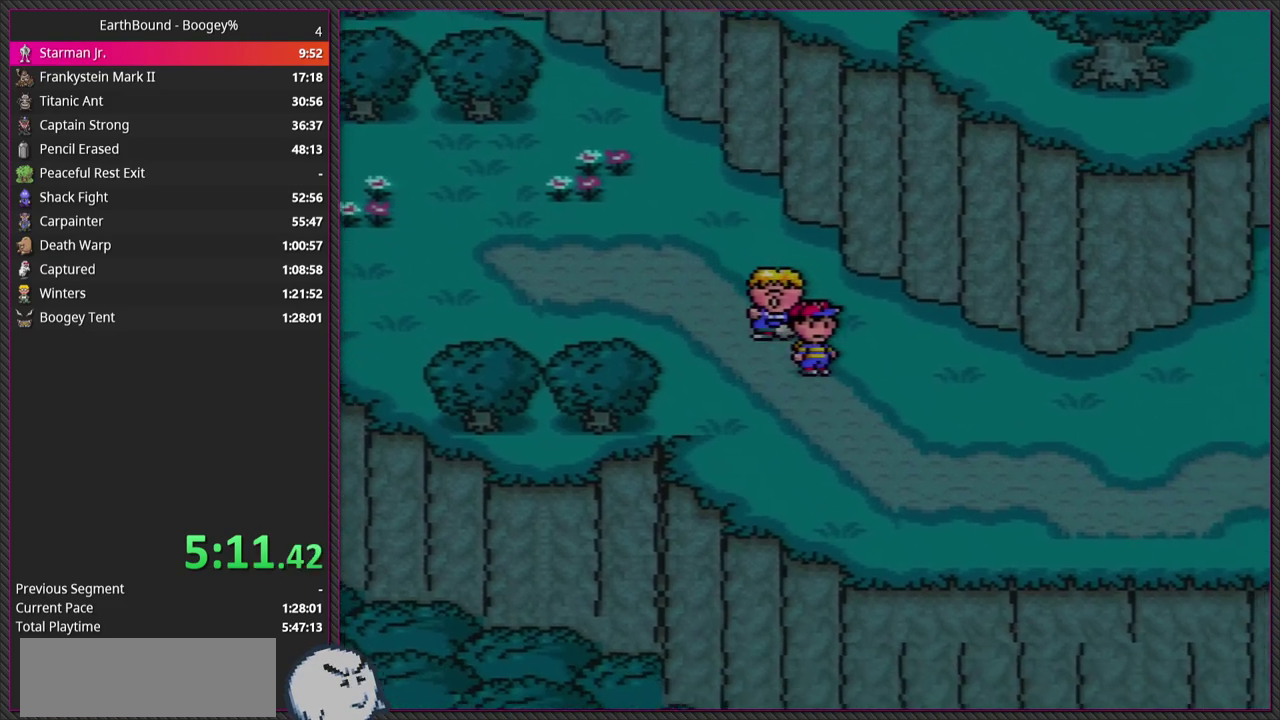
{"buttons": ["DPAD_LEFT"], "events": [[200, "DPAD_DOWN", "up"], [300, "DPAD_RIGHT", "up"], [317, "DPAD_UP", "down"], [367, "DPAD_LEFT", "down"], [383, "DPAD_UP", "up"]]}
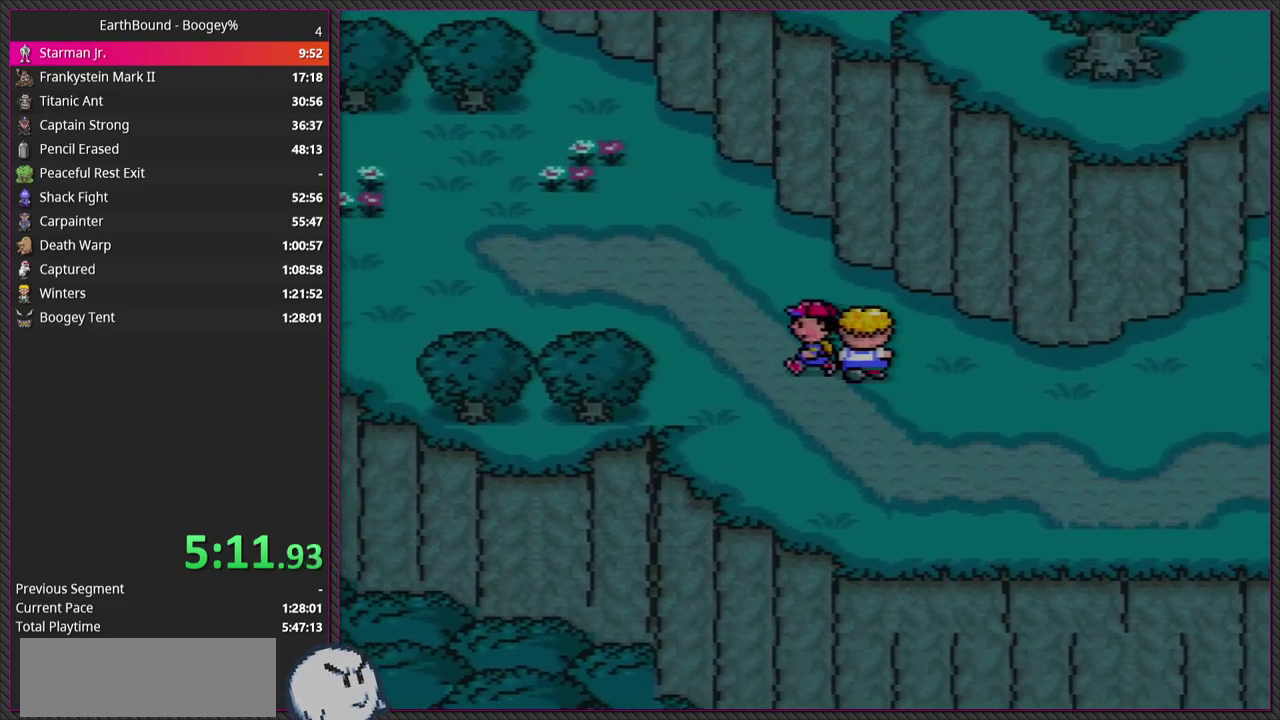
{"buttons": ["DPAD_UP", "DPAD_LEFT"], "events": [[33, "DPAD_UP", "down"]]}
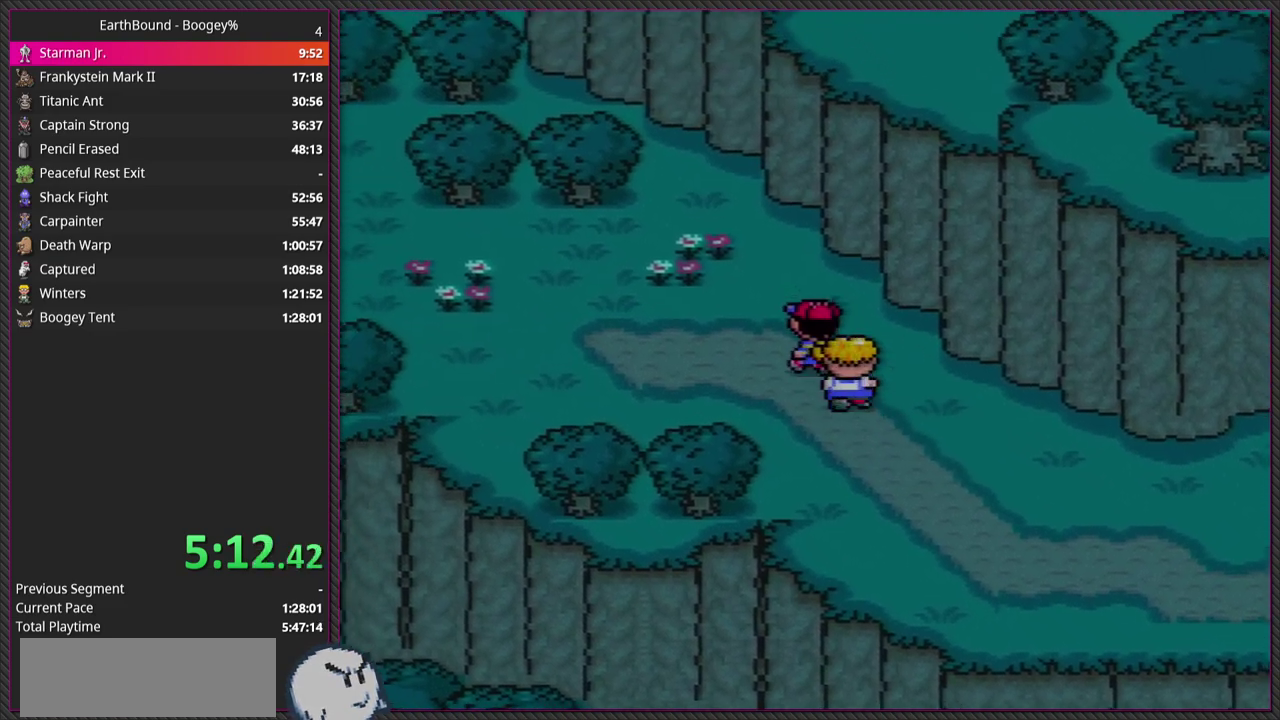
{"buttons": ["DPAD_LEFT"], "events": [[283, "DPAD_UP", "up"]]}
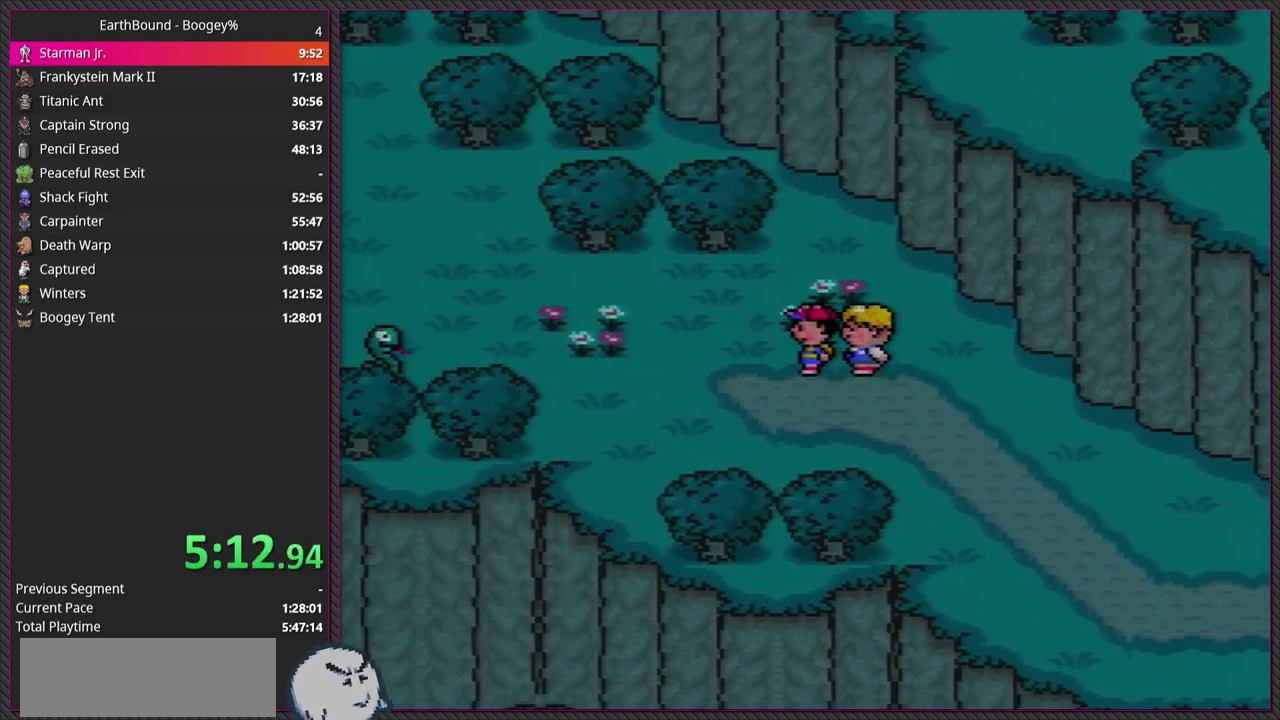
{"buttons": ["DPAD_RIGHT"], "events": [[233, "DPAD_LEFT", "up"], [433, "DPAD_RIGHT", "down"]]}
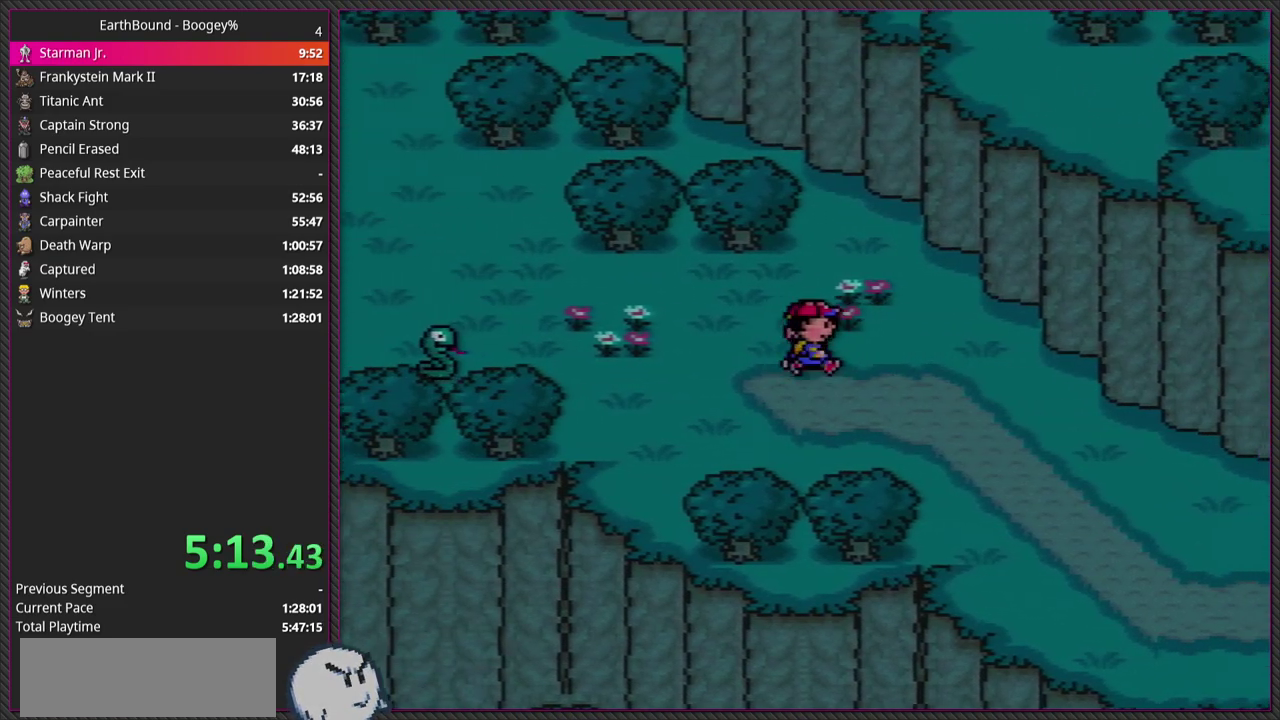
{"buttons": [], "events": [[33, "DPAD_RIGHT", "up"]]}
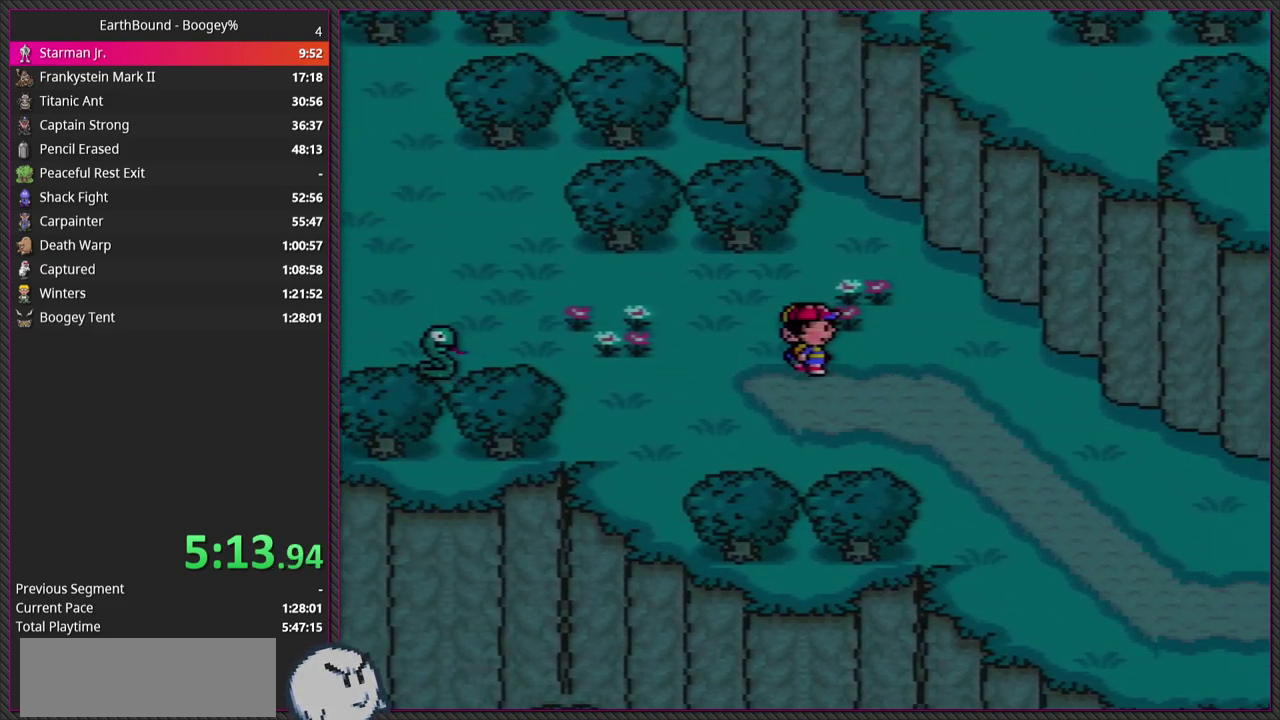
{"buttons": ["DPAD_RIGHT"], "events": [[100, "DPAD_RIGHT", "down"], [150, "DPAD_RIGHT", "up"], [467, "DPAD_RIGHT", "down"]]}
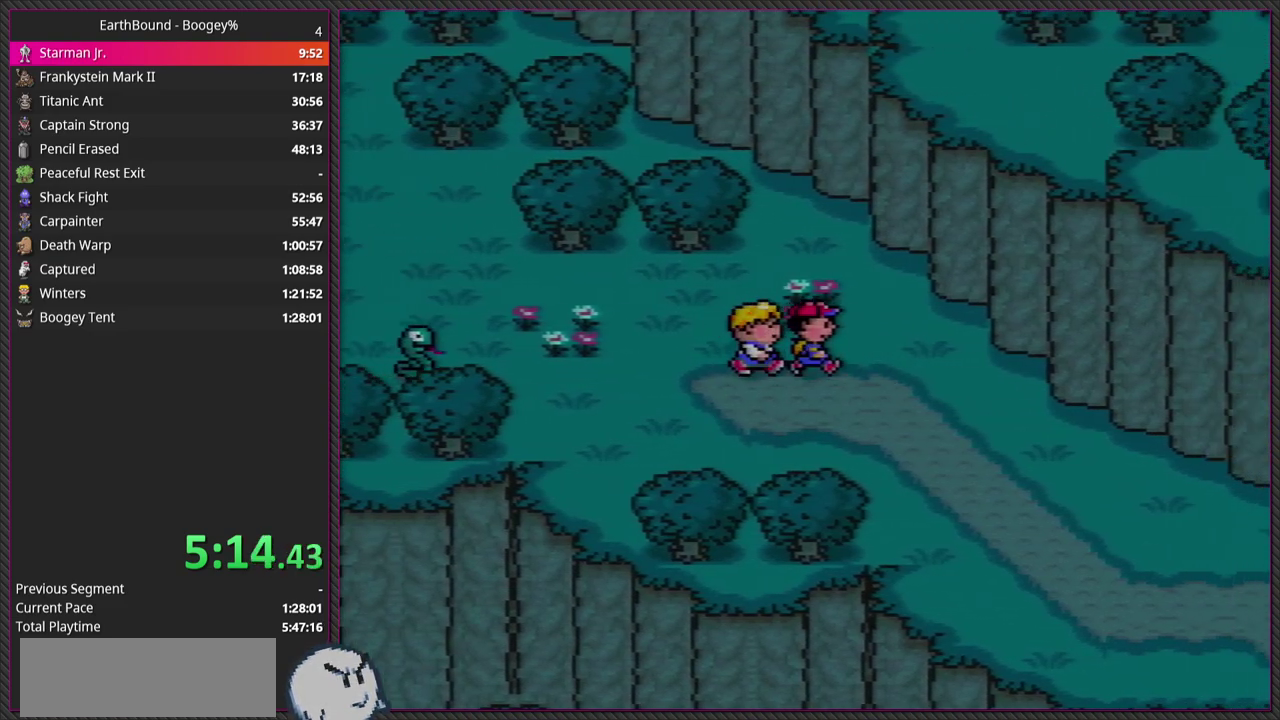
{"buttons": [], "events": [[33, "DPAD_RIGHT", "up"], [150, "DPAD_RIGHT", "down"], [217, "DPAD_RIGHT", "up"], [333, "DPAD_RIGHT", "down"], [383, "DPAD_RIGHT", "up"]]}
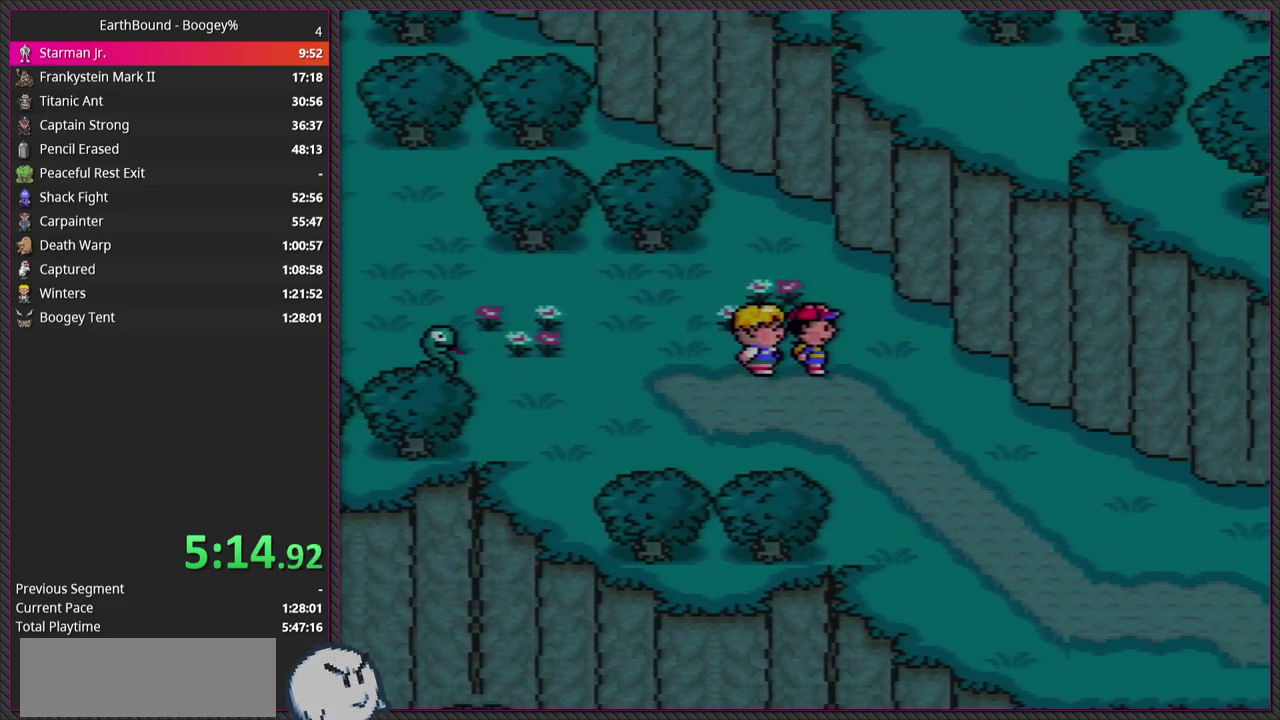
{"buttons": [], "events": [[250, "DPAD_DOWN", "down"], [317, "DPAD_DOWN", "up"]]}
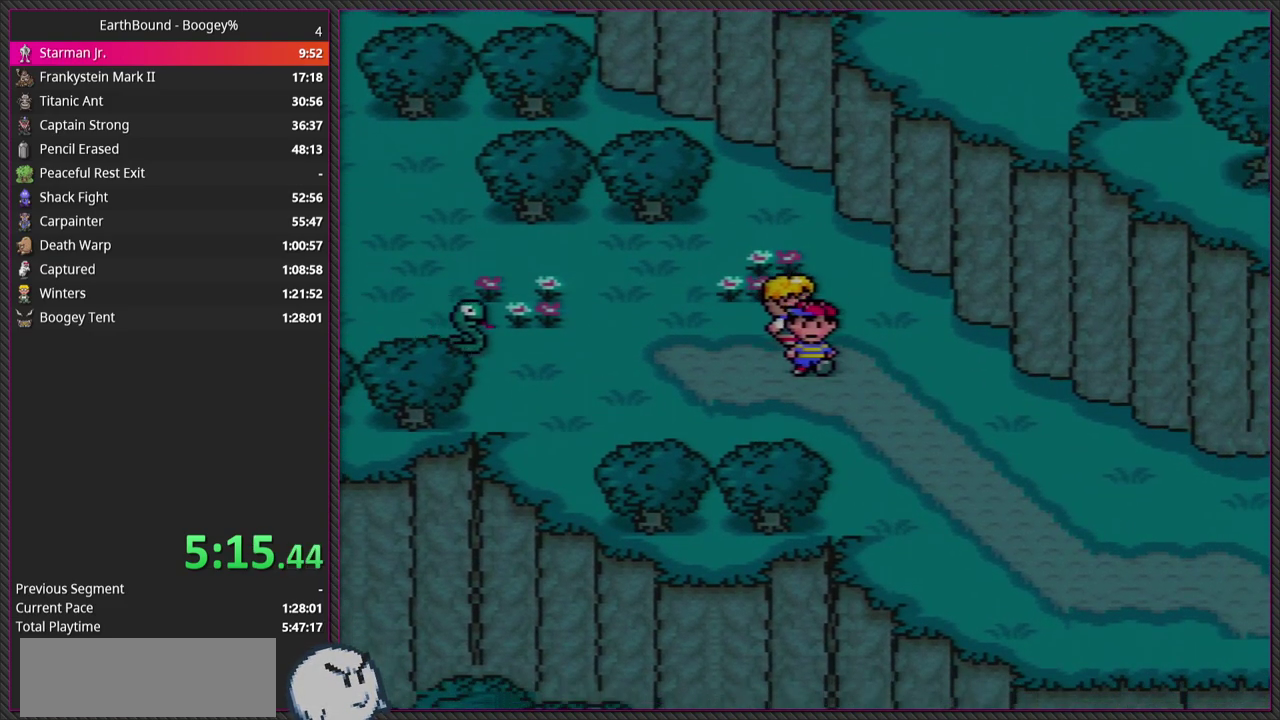
{"buttons": [], "events": [[117, "DPAD_DOWN", "down"], [183, "DPAD_DOWN", "up"], [317, "DPAD_DOWN", "down"], [367, "DPAD_DOWN", "up"]]}
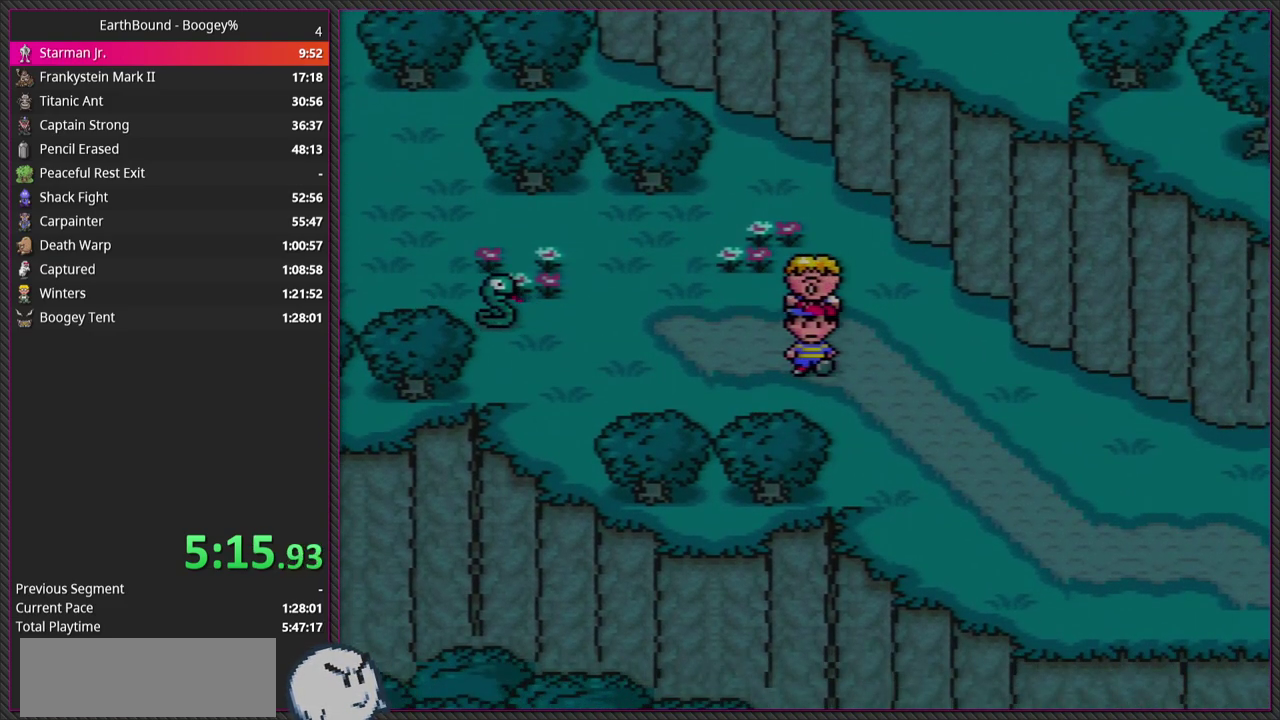
{"buttons": [], "events": [[200, "DPAD_RIGHT", "down"], [267, "DPAD_RIGHT", "up"], [400, "DPAD_RIGHT", "down"], [483, "DPAD_RIGHT", "up"]]}
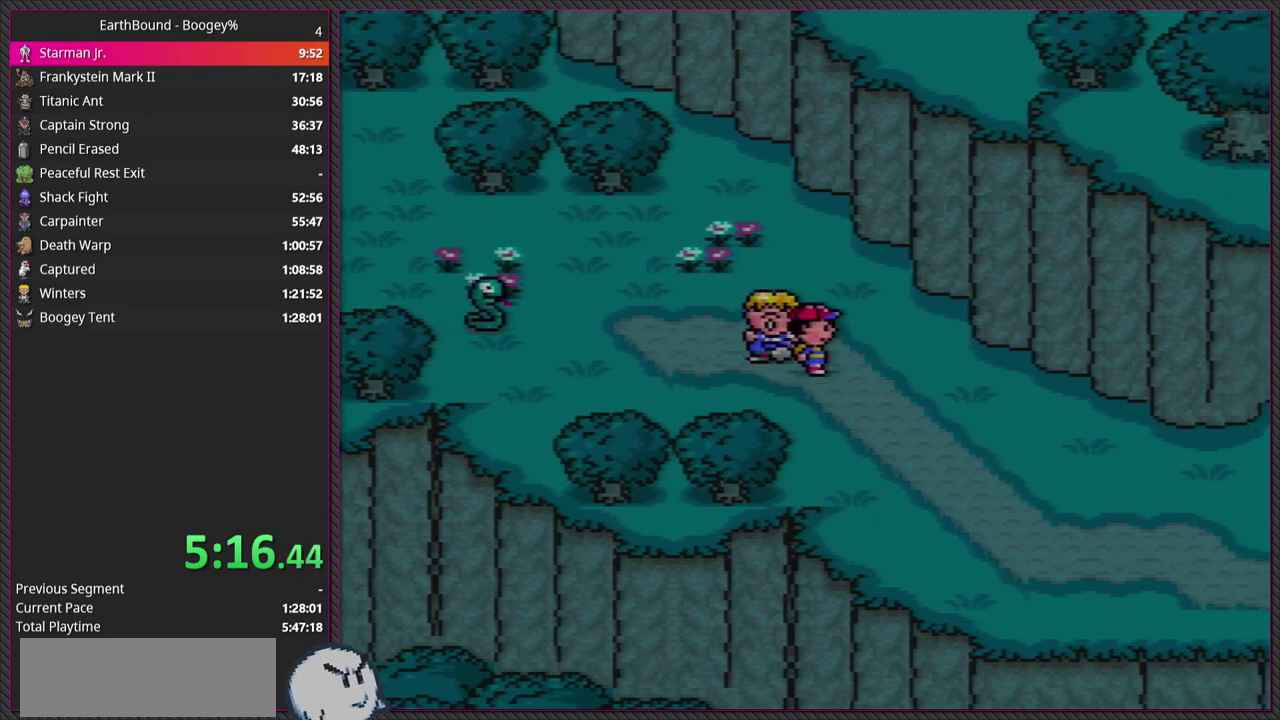
{"buttons": [], "events": [[417, "DPAD_RIGHT", "down"], [500, "DPAD_RIGHT", "up"]]}
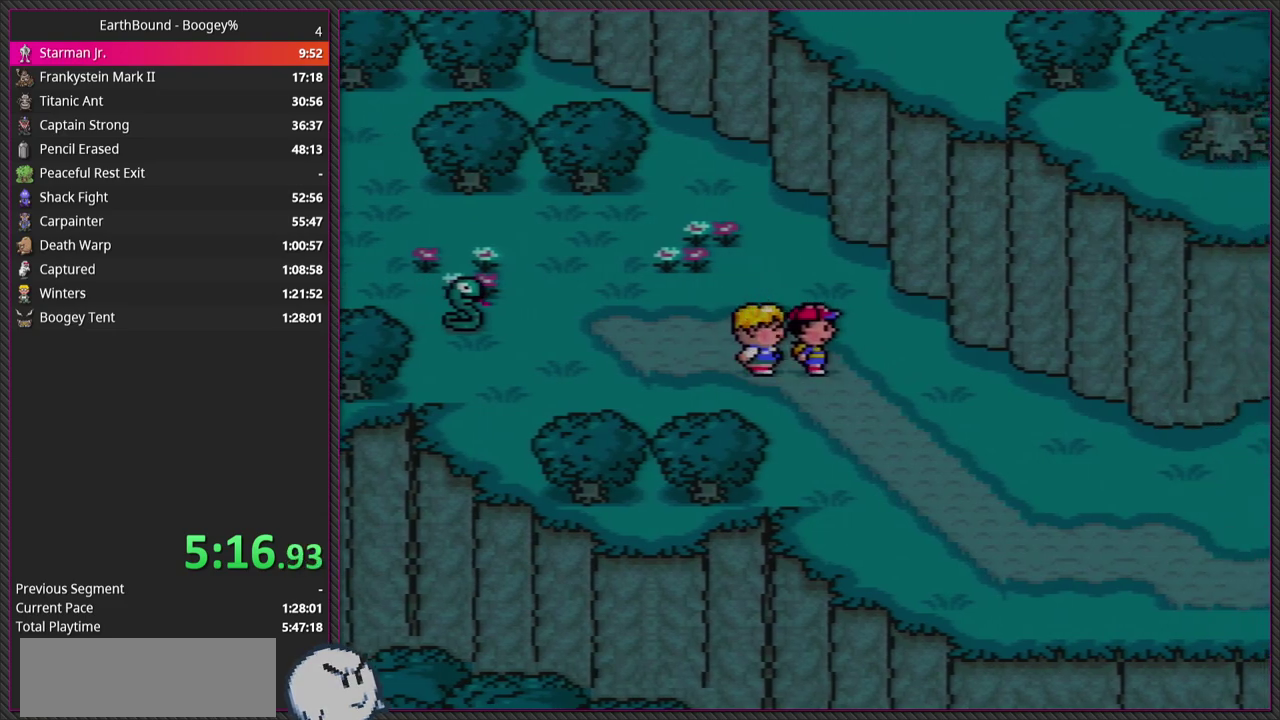
{"buttons": ["DPAD_RIGHT"], "events": [[200, "DPAD_RIGHT", "down"], [283, "DPAD_RIGHT", "up"], [467, "DPAD_RIGHT", "down"]]}
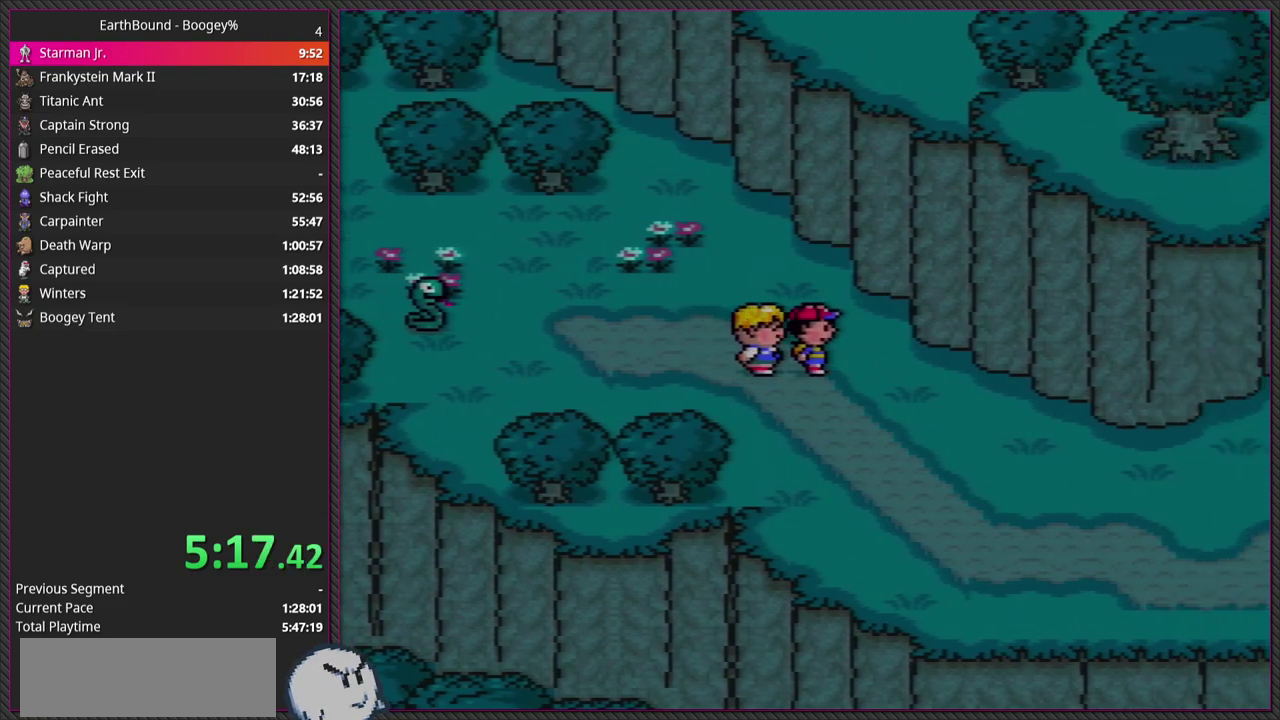
{"buttons": ["DPAD_RIGHT"], "events": [[33, "DPAD_RIGHT", "up"], [200, "DPAD_RIGHT", "down"], [283, "DPAD_RIGHT", "up"], [433, "DPAD_RIGHT", "down"]]}